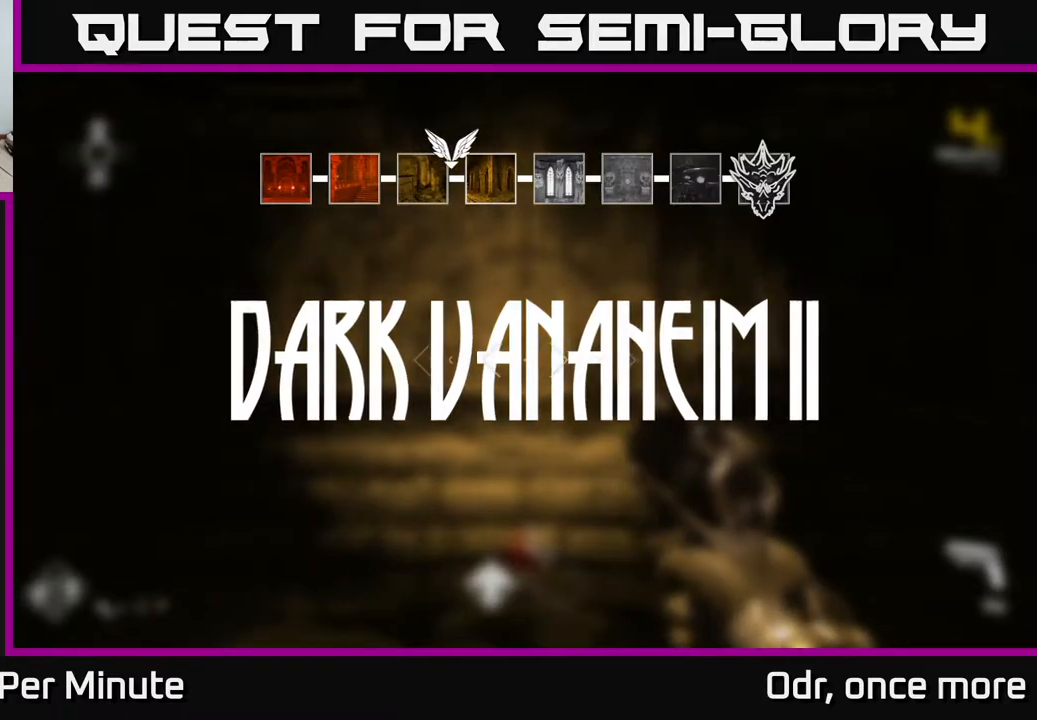
Gameplay with a controller (Xbox layout); each line is a JSON object with the inputs held at the frame after it. "events" lists button and stick changes between this image and that frame as [ms after this image, input, new state], when the widget could be followed in between.
{"buttons": [], "left_stick": "center", "right_stick": "center", "events": []}
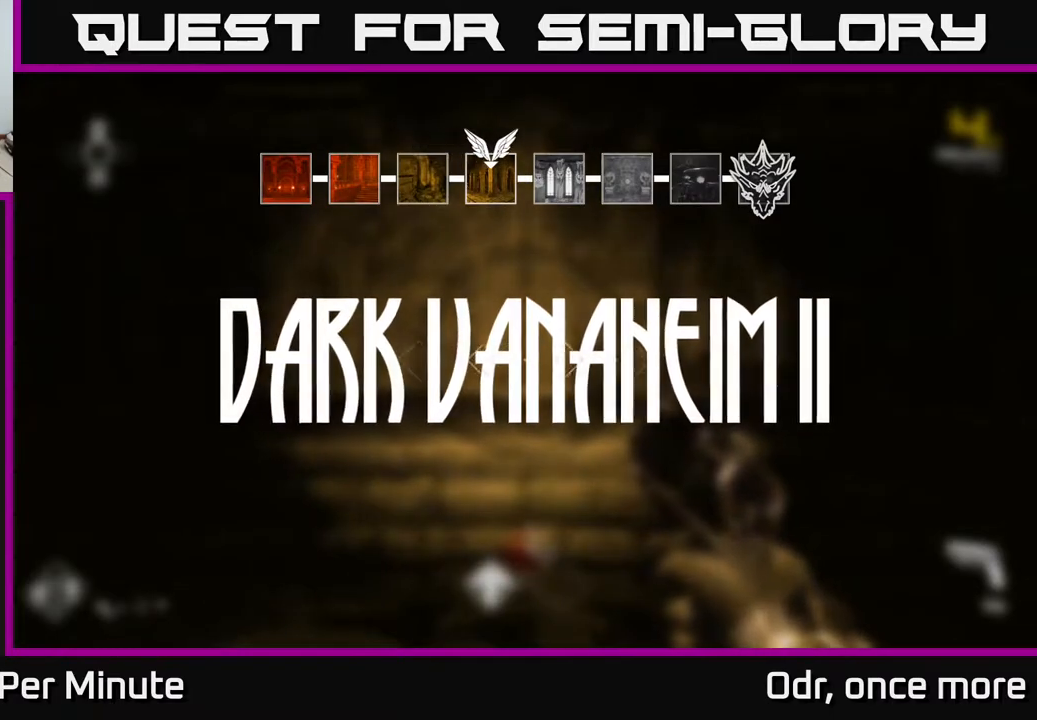
{"buttons": [], "left_stick": "center", "right_stick": "center", "events": []}
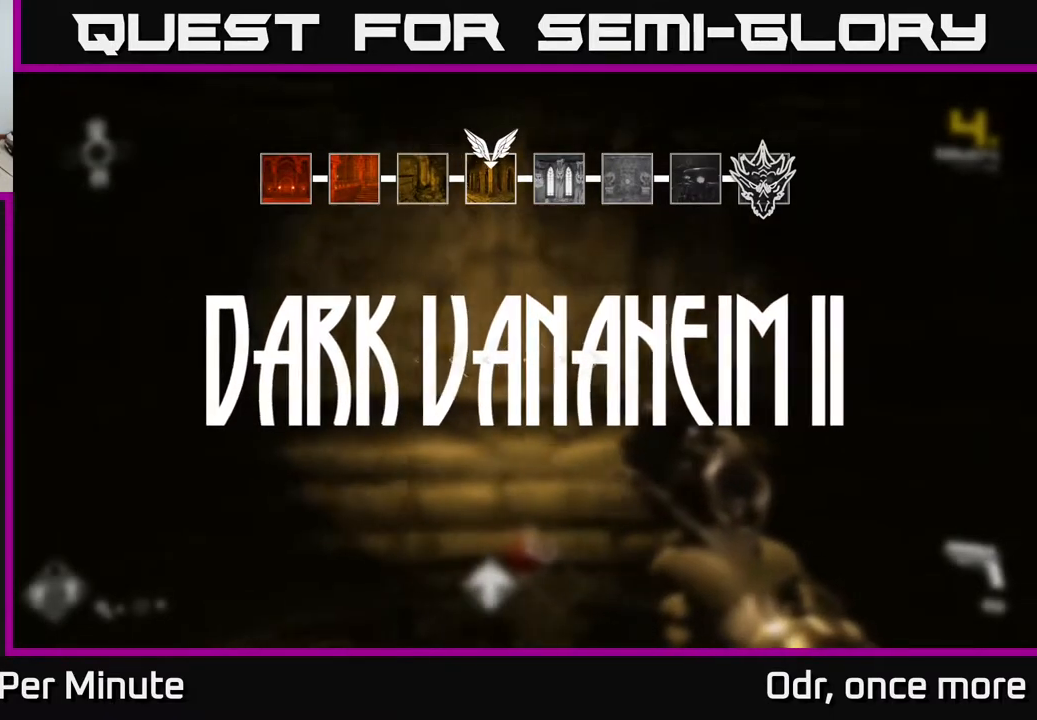
{"buttons": [], "left_stick": "center", "right_stick": "right", "events": [[33, "right_stick", "right"]]}
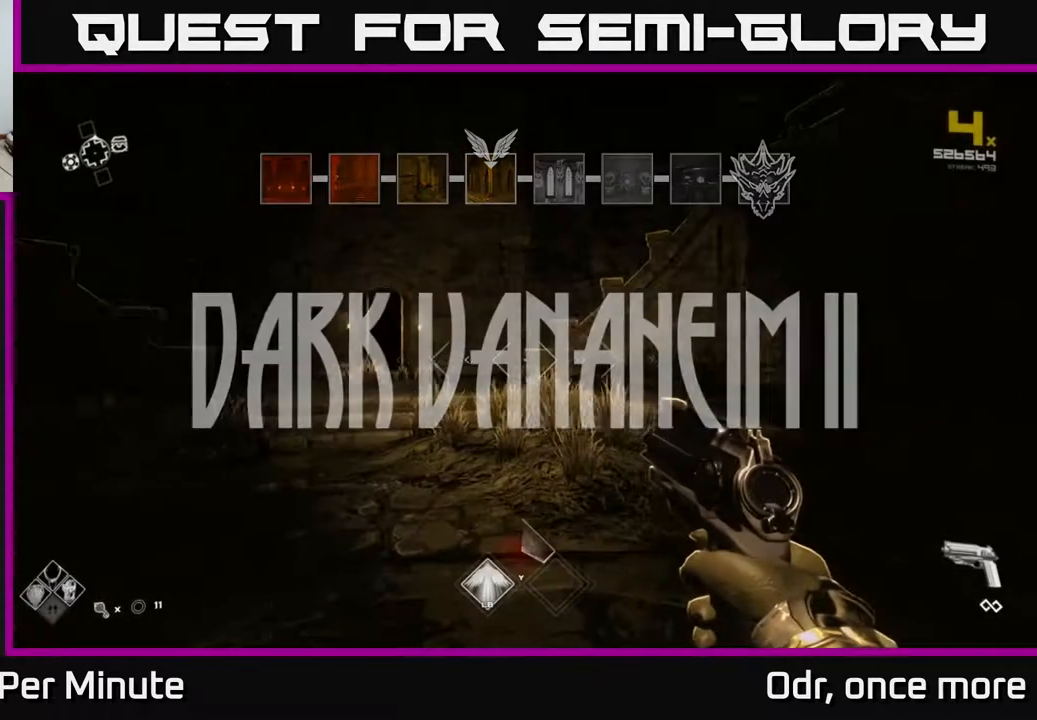
{"buttons": [], "left_stick": "center", "right_stick": "center", "events": [[33, "right_stick", "center"]]}
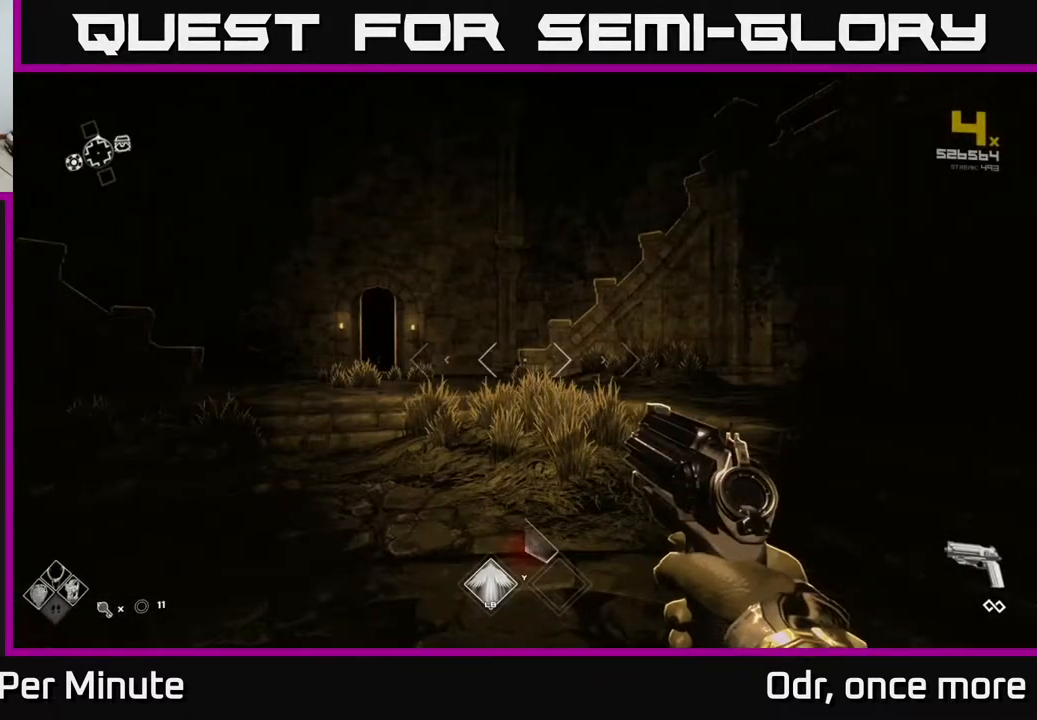
{"buttons": [], "left_stick": "up-left", "right_stick": "left", "events": [[67, "left_stick", "up"], [417, "left_stick", "up-left"], [483, "right_stick", "left"]]}
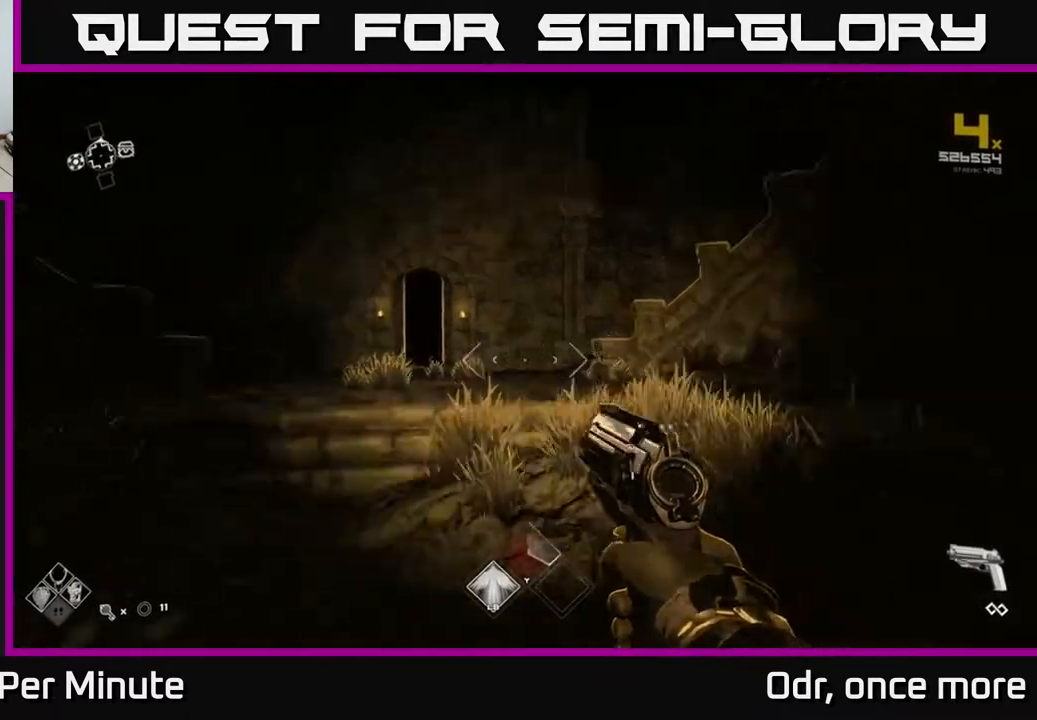
{"buttons": [], "left_stick": "center", "right_stick": "right", "events": [[100, "left_stick", "up"], [167, "right_stick", "right"], [233, "left_stick", "center"], [283, "left_stick", "left"], [417, "left_stick", "center"]]}
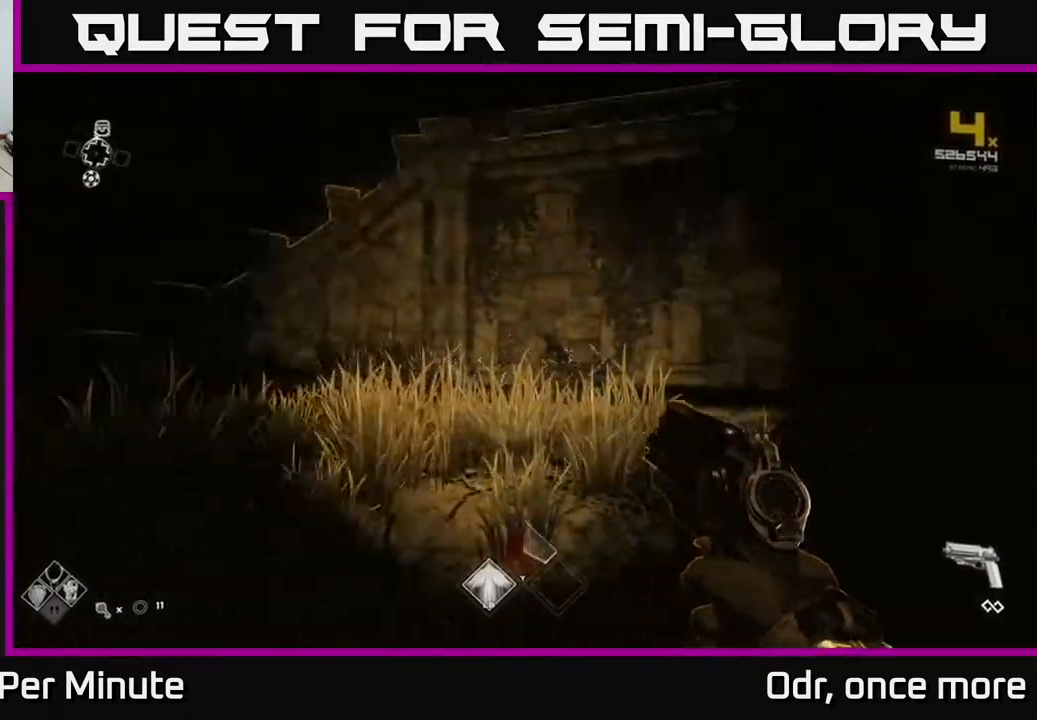
{"buttons": ["A"], "left_stick": "up", "right_stick": "center", "events": [[200, "left_stick", "up"], [200, "right_stick", "center"], [300, "A", "down"], [367, "A", "up"], [467, "A", "down"]]}
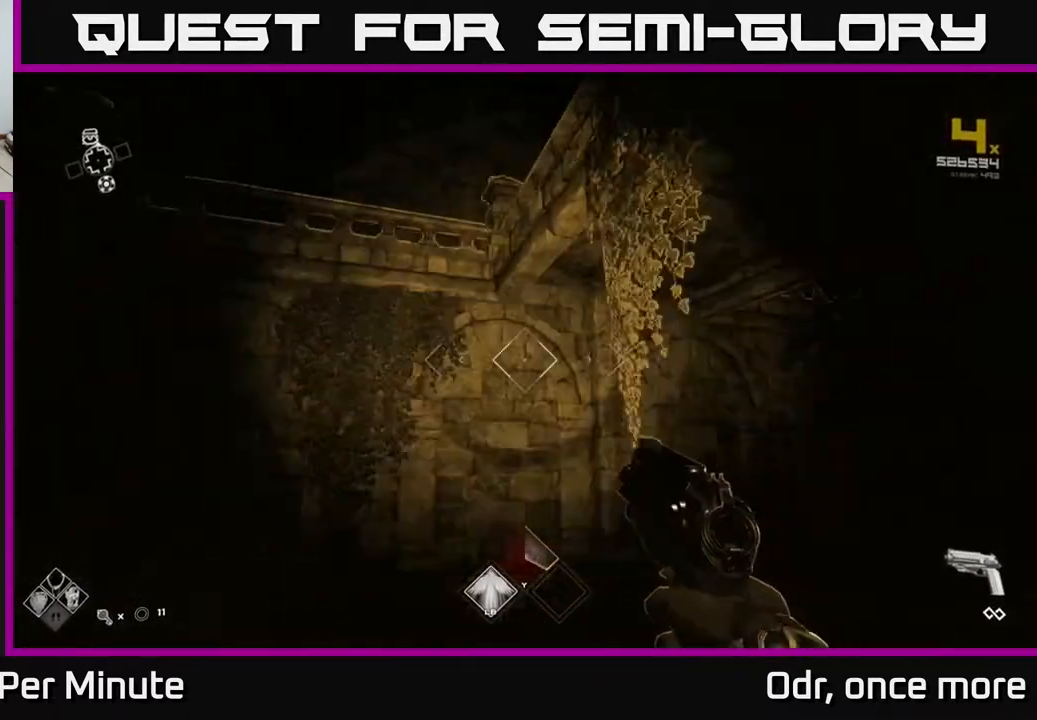
{"buttons": [], "left_stick": "up-right", "right_stick": "center", "events": [[83, "A", "up"], [117, "left_stick", "up-left"], [167, "A", "down"], [233, "A", "up"], [267, "left_stick", "up"], [500, "left_stick", "up-right"]]}
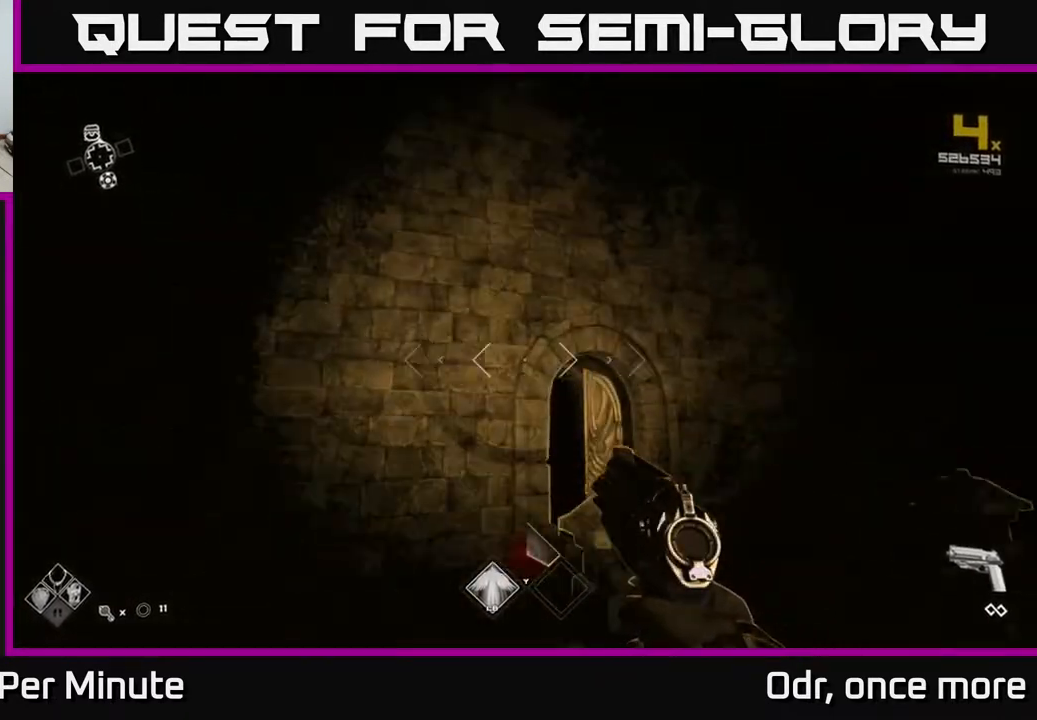
{"buttons": [], "left_stick": "down-left", "right_stick": "down-left", "events": [[100, "right_stick", "down"], [117, "left_stick", "right"], [217, "right_stick", "center"], [317, "left_stick", "center"], [467, "left_stick", "down-left"], [500, "right_stick", "down-left"]]}
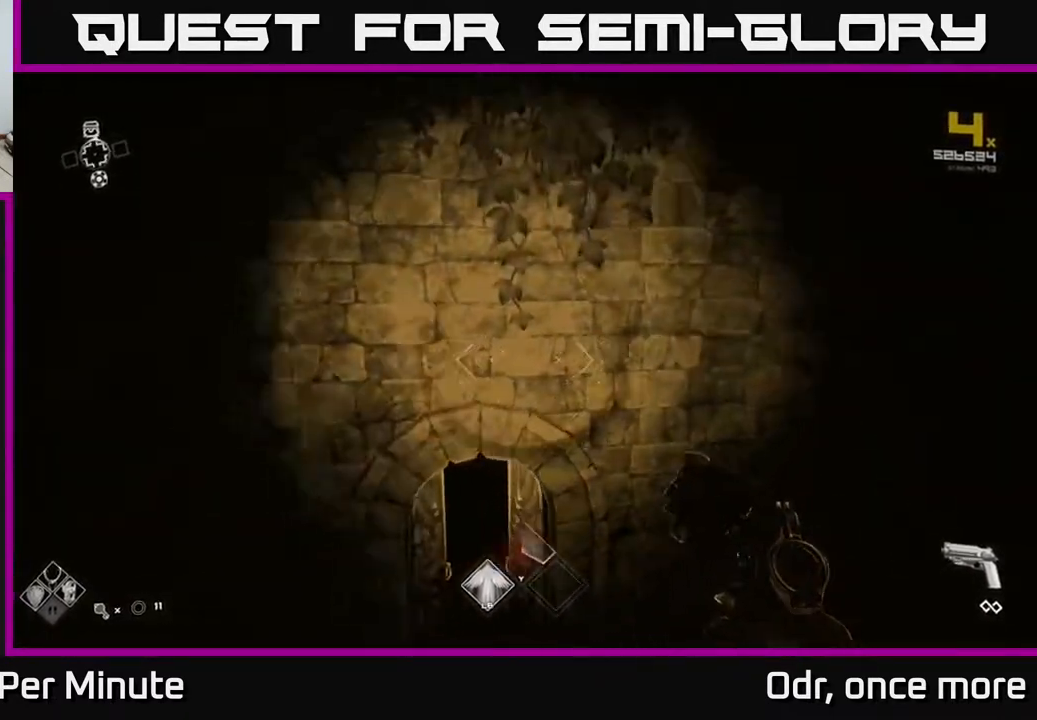
{"buttons": [], "left_stick": "center", "right_stick": "center", "events": [[117, "left_stick", "center"], [117, "right_stick", "center"]]}
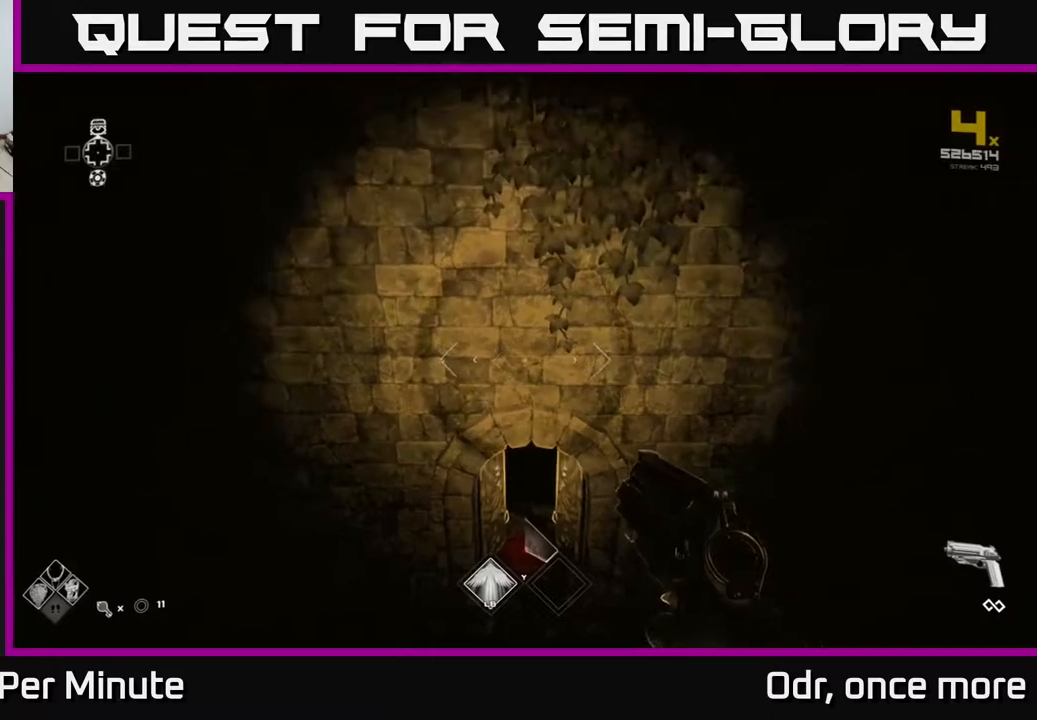
{"buttons": [], "left_stick": "up", "right_stick": "center", "events": [[400, "left_stick", "up"]]}
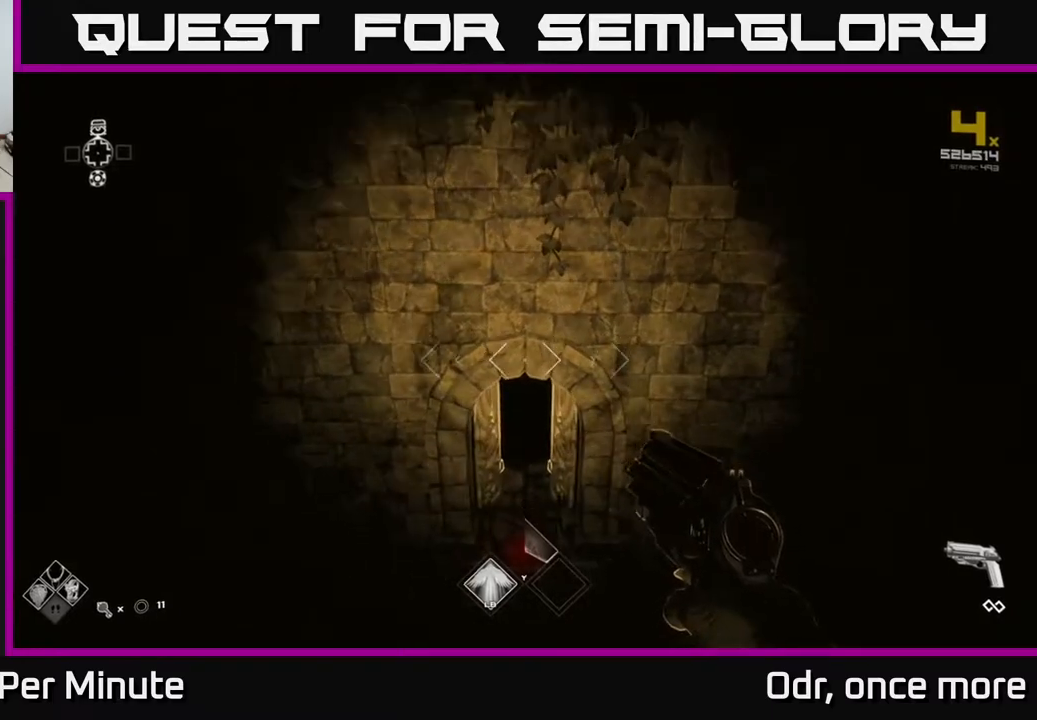
{"buttons": [], "left_stick": "up", "right_stick": "center", "events": []}
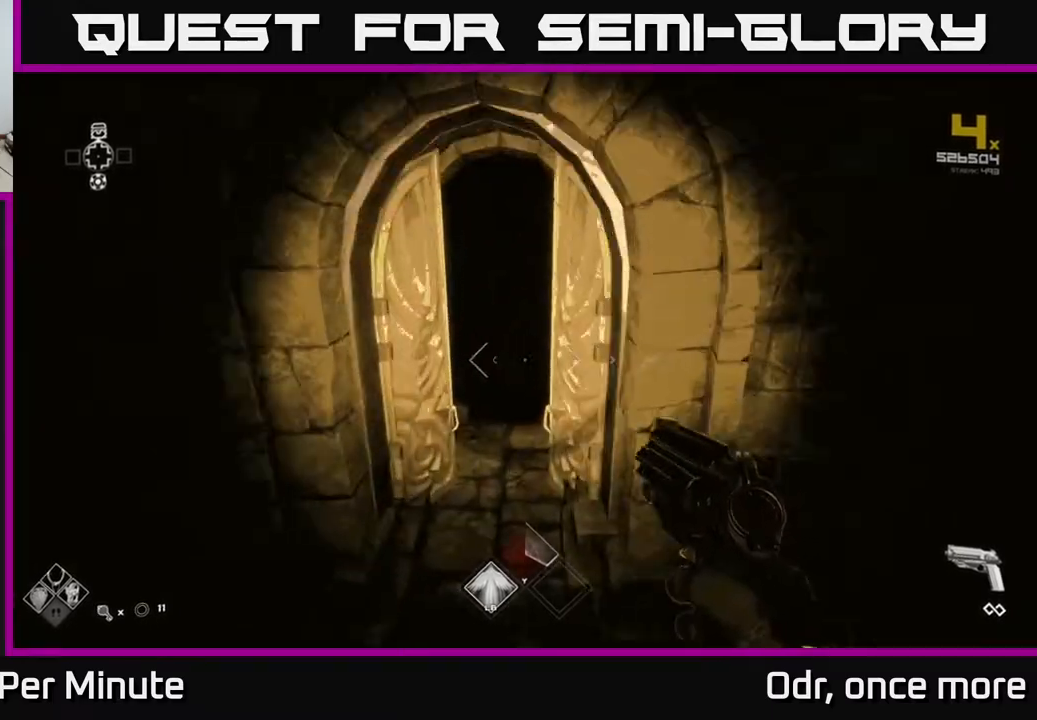
{"buttons": ["L1"], "left_stick": "up", "right_stick": "center", "events": [[250, "L1", "down"]]}
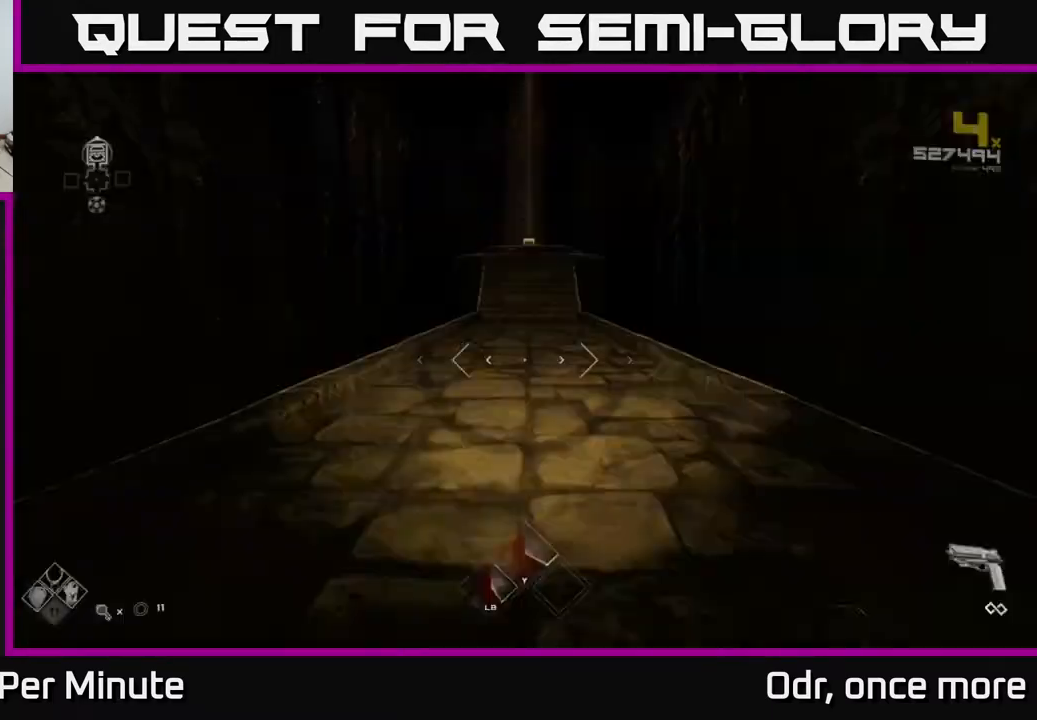
{"buttons": ["L1"], "left_stick": "up", "right_stick": "up", "events": [[483, "right_stick", "up"]]}
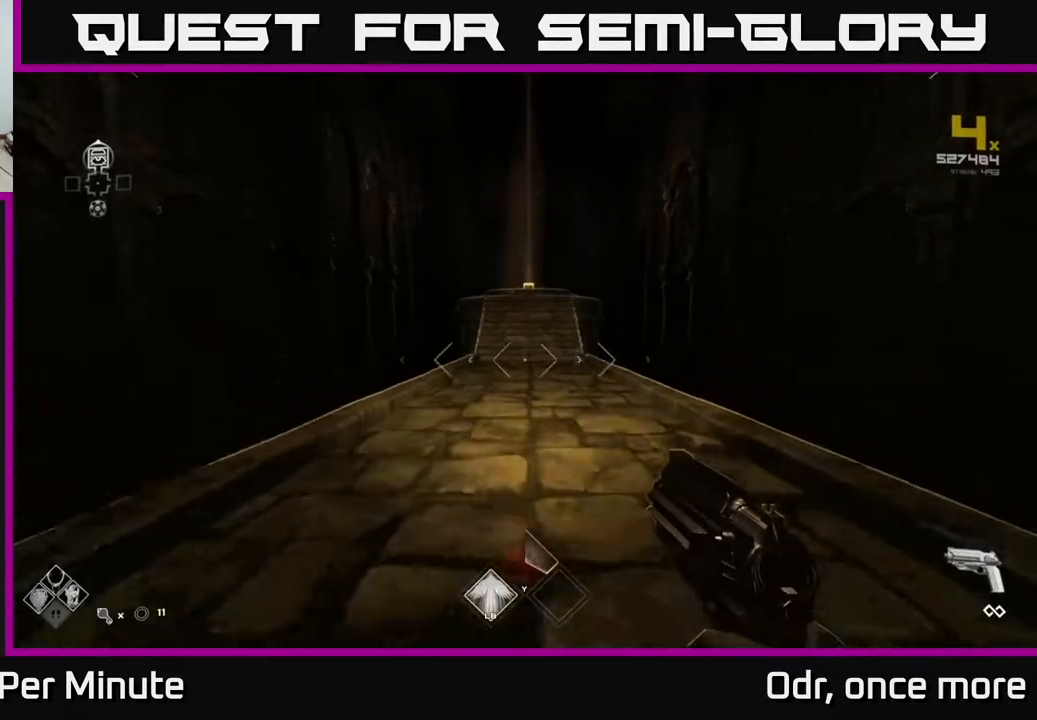
{"buttons": ["L1"], "left_stick": "up", "right_stick": "center", "events": [[67, "right_stick", "center"]]}
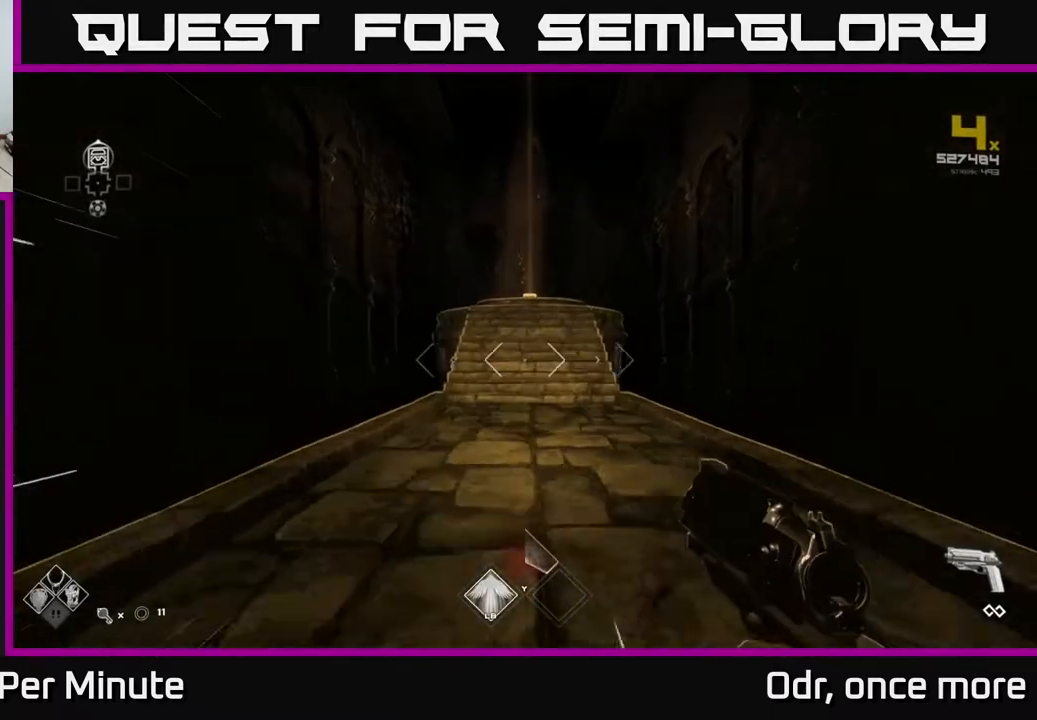
{"buttons": ["L1"], "left_stick": "up", "right_stick": "center", "events": []}
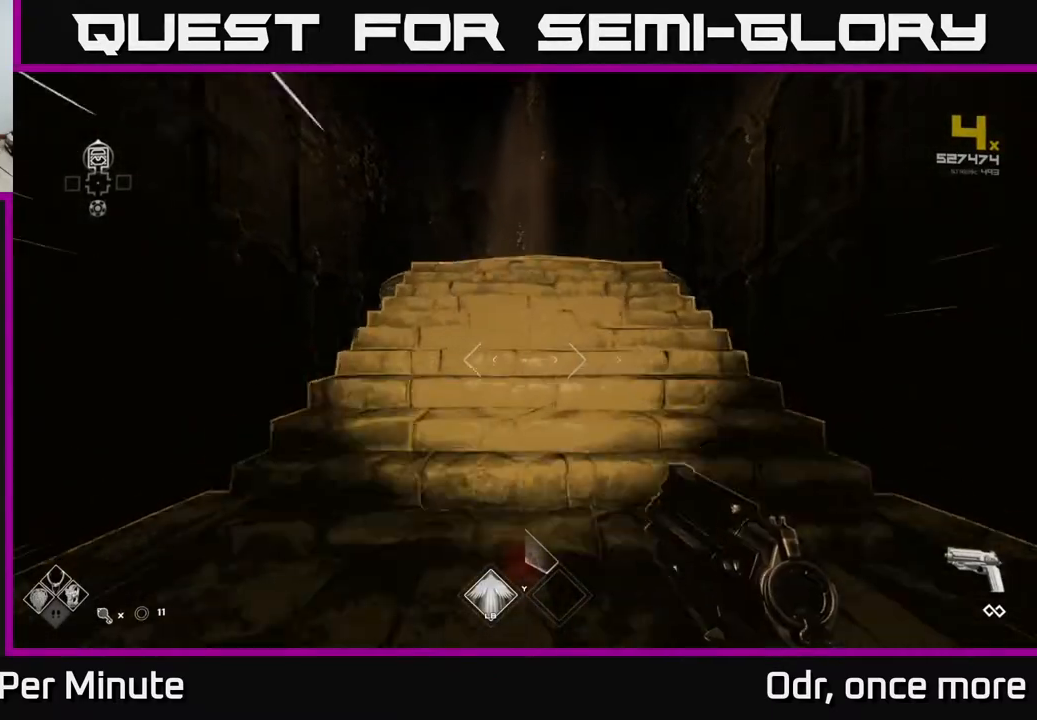
{"buttons": ["L1"], "left_stick": "up", "right_stick": "center", "events": []}
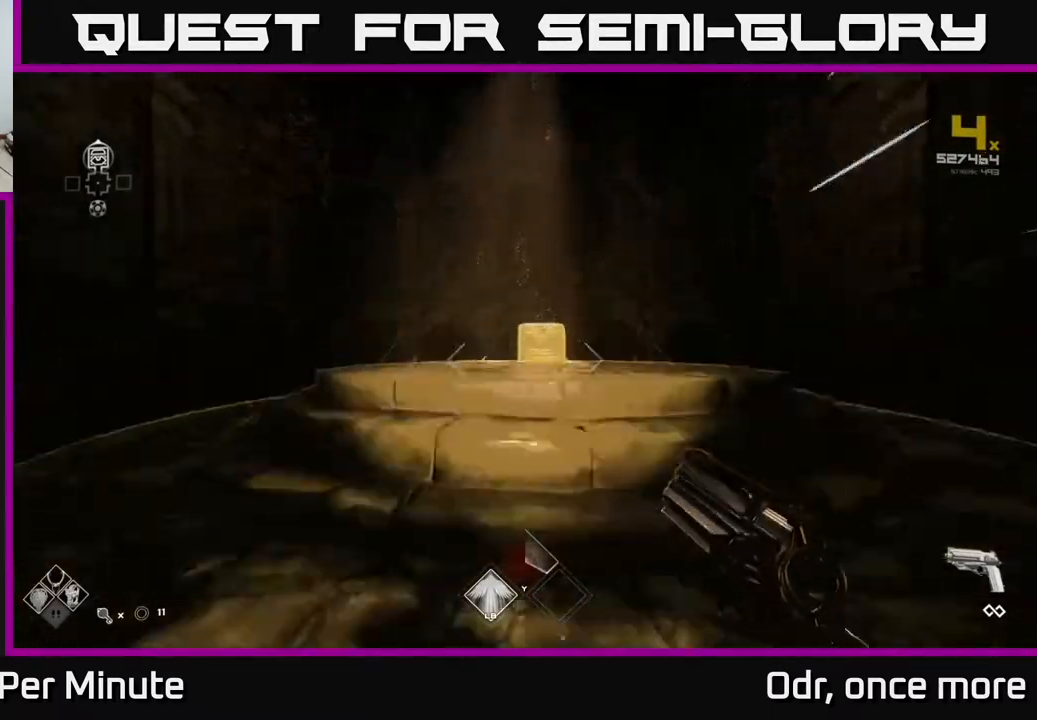
{"buttons": [], "left_stick": "center", "right_stick": "center", "events": [[117, "right_stick", "down"], [267, "right_stick", "center"], [350, "L1", "up"], [383, "X", "down"], [383, "left_stick", "center"], [450, "X", "up"]]}
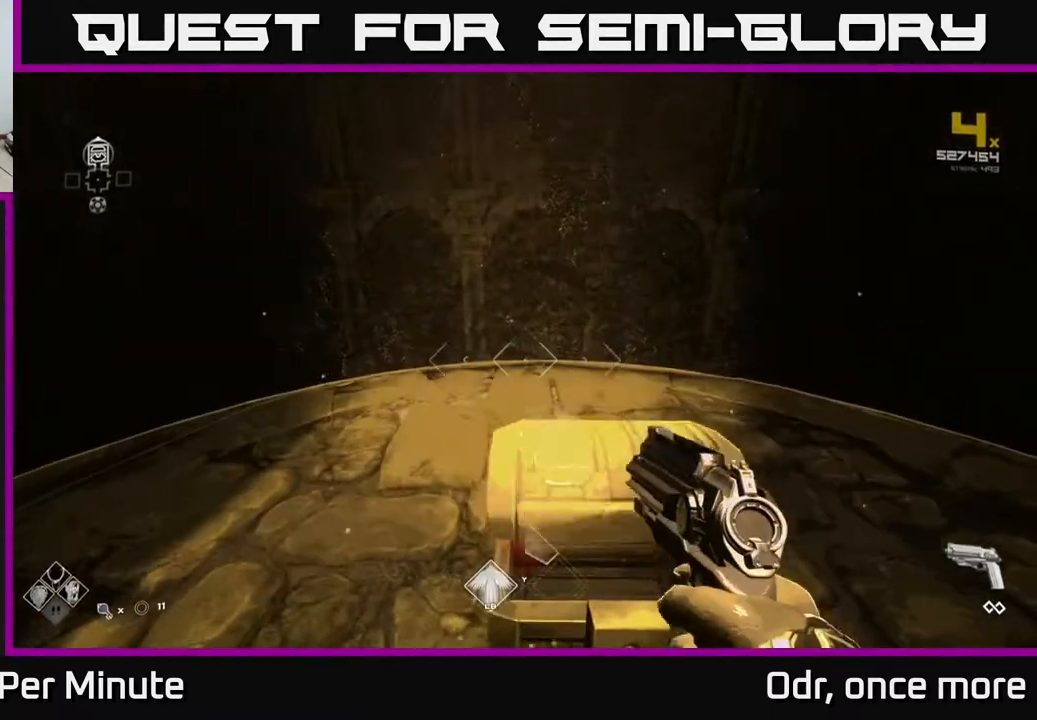
{"buttons": [], "left_stick": "center", "right_stick": "center", "events": [[83, "left_stick", "down-right"], [200, "left_stick", "center"]]}
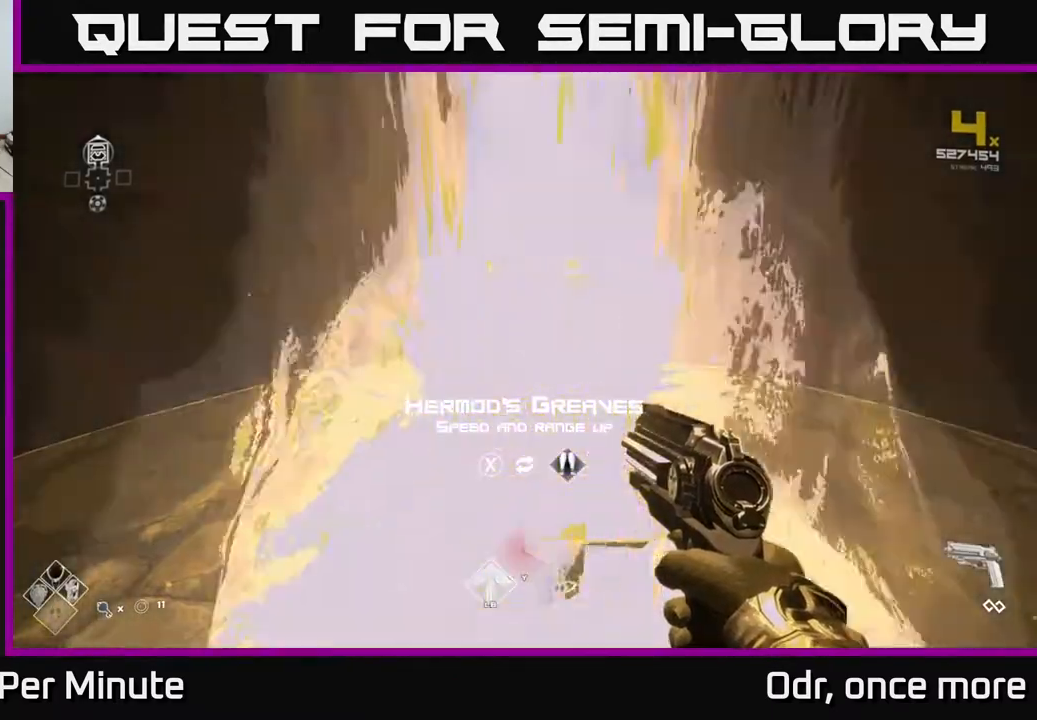
{"buttons": [], "left_stick": "center", "right_stick": "center", "events": []}
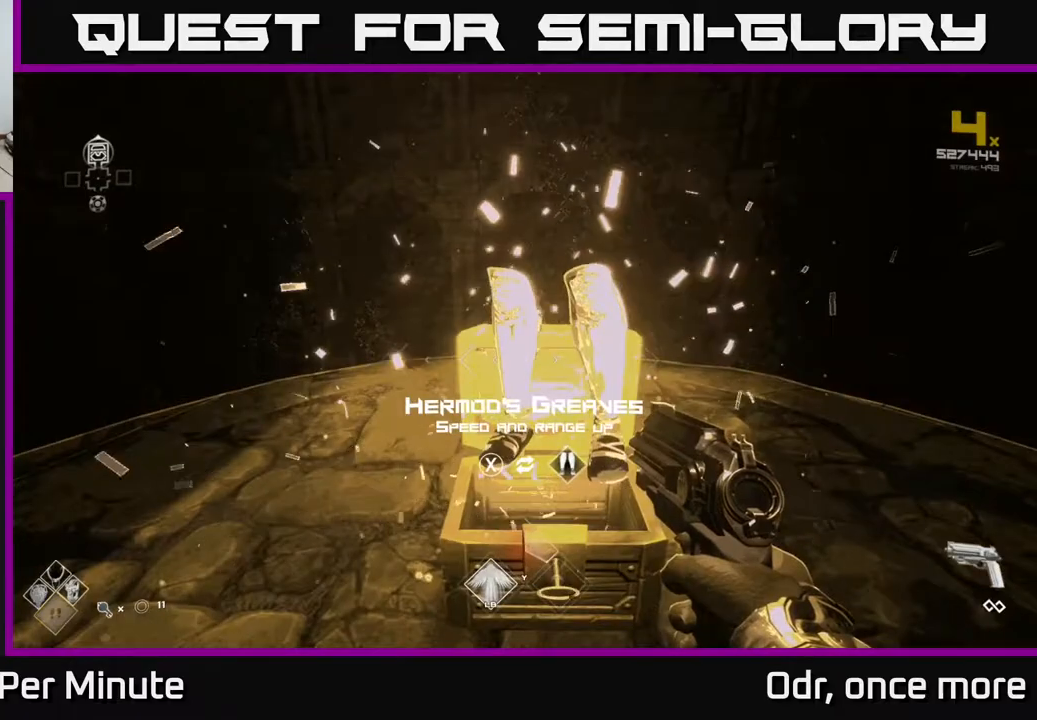
{"buttons": [], "left_stick": "center", "right_stick": "right", "events": [[67, "X", "down"], [100, "X", "up"], [250, "right_stick", "right"], [267, "left_stick", "down"], [467, "left_stick", "center"]]}
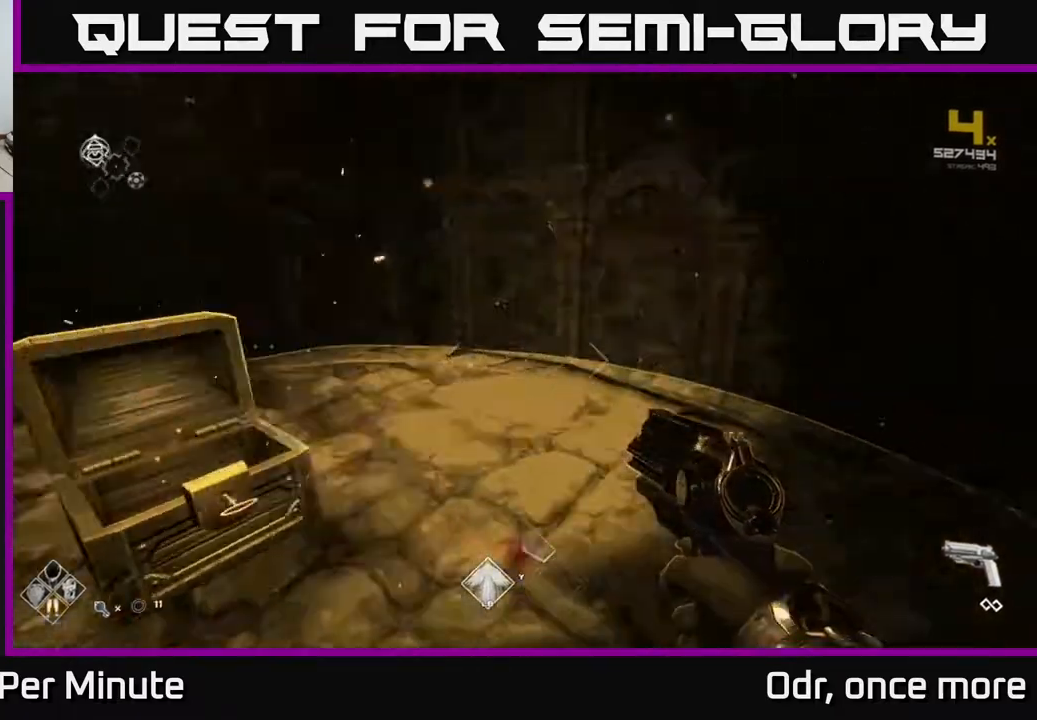
{"buttons": [], "left_stick": "up", "right_stick": "right", "events": [[150, "left_stick", "up"]]}
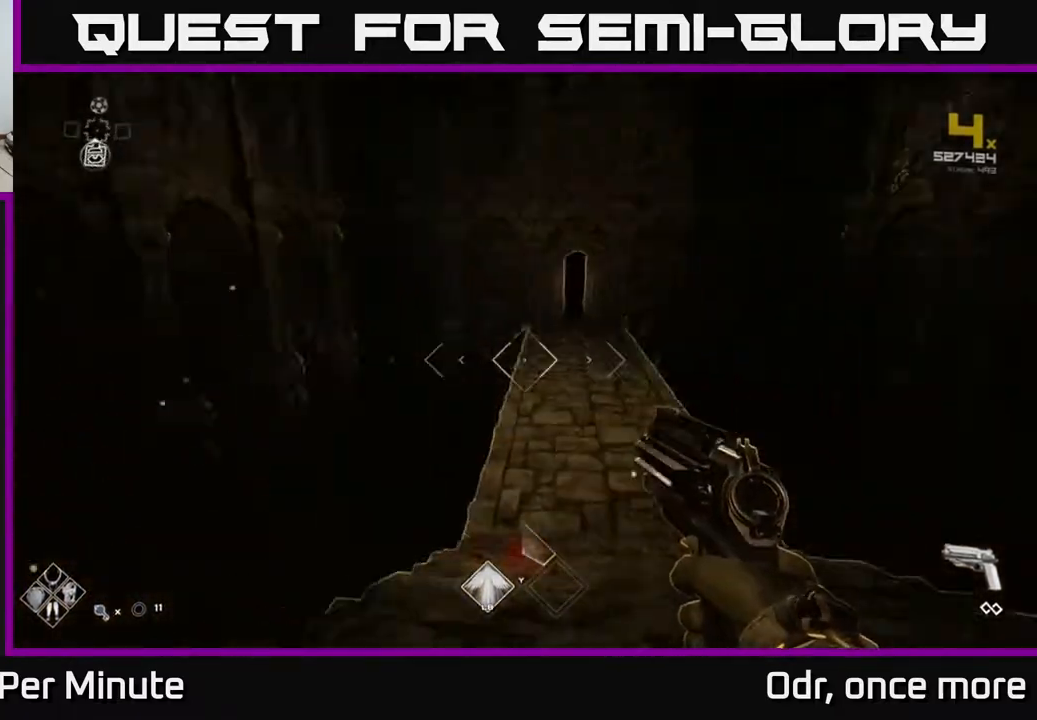
{"buttons": ["L1"], "left_stick": "up", "right_stick": "center", "events": [[133, "right_stick", "center"], [300, "right_stick", "left"], [333, "L1", "down"], [417, "right_stick", "center"]]}
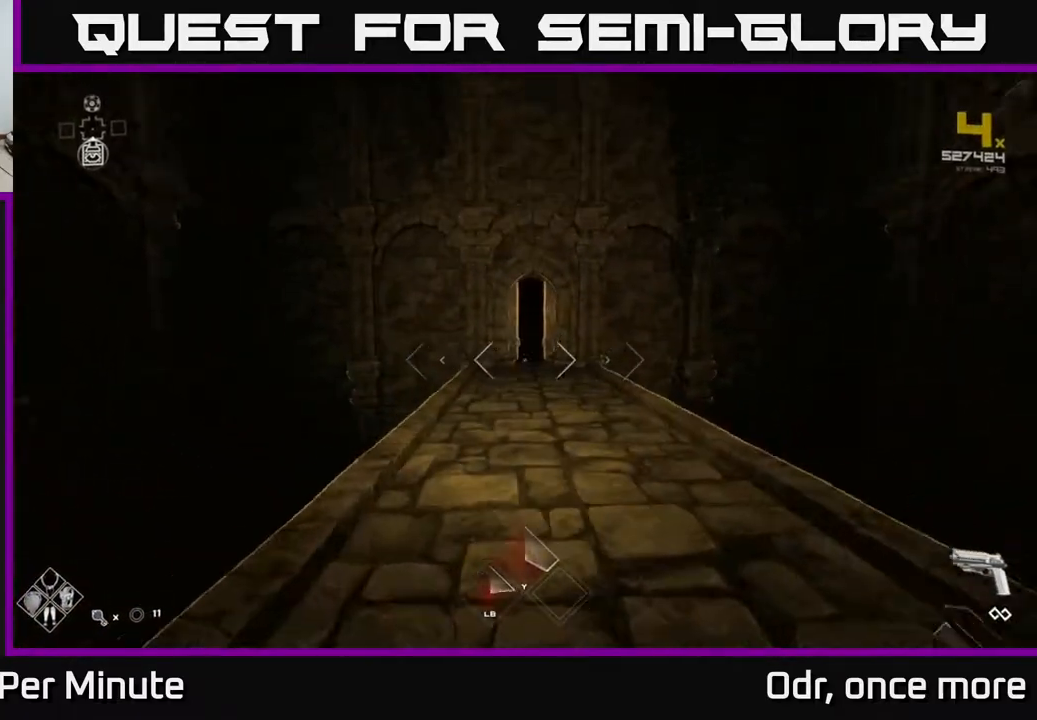
{"buttons": ["L1"], "left_stick": "up", "right_stick": "center", "events": []}
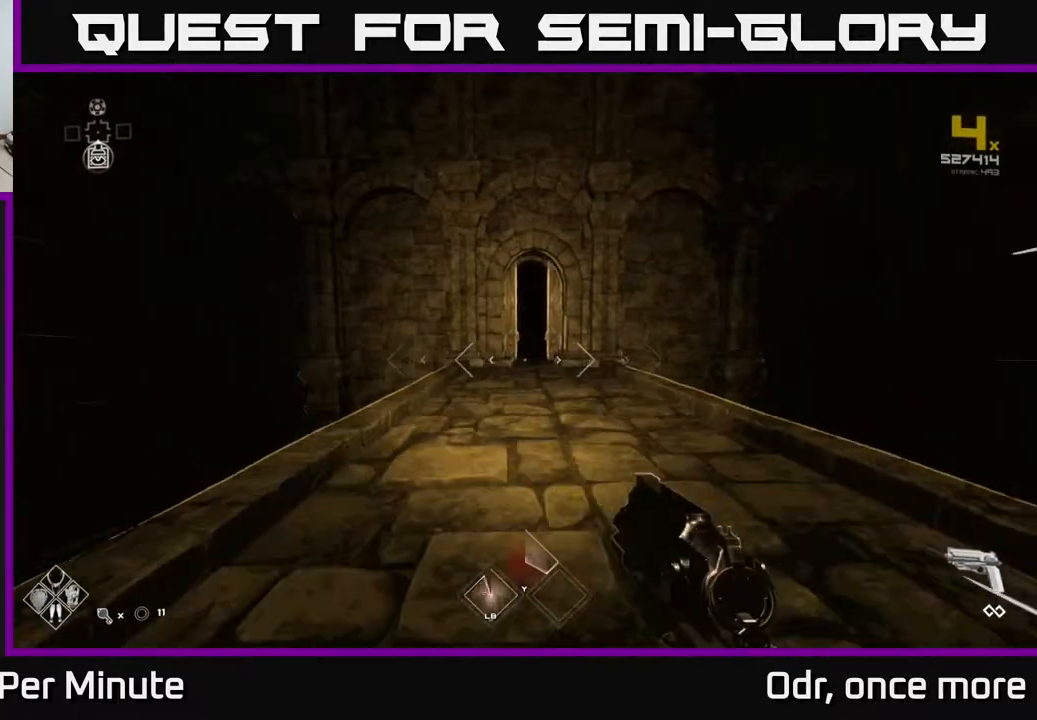
{"buttons": ["L1"], "left_stick": "up", "right_stick": "center", "events": []}
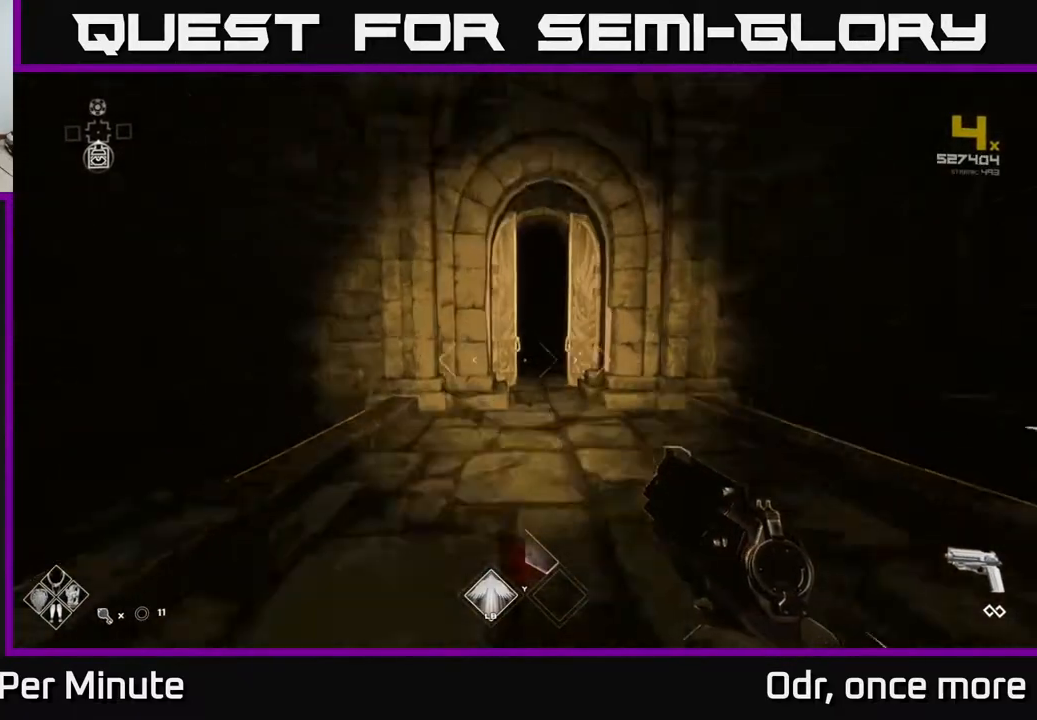
{"buttons": ["L1"], "left_stick": "up", "right_stick": "center", "events": []}
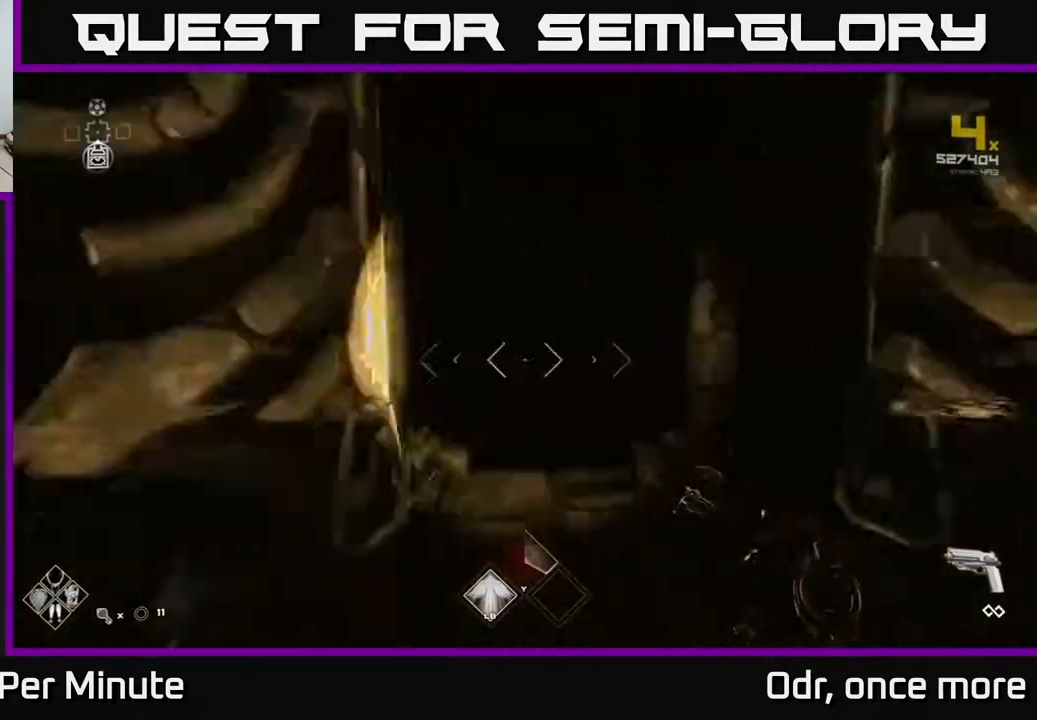
{"buttons": ["L1"], "left_stick": "up", "right_stick": "center", "events": []}
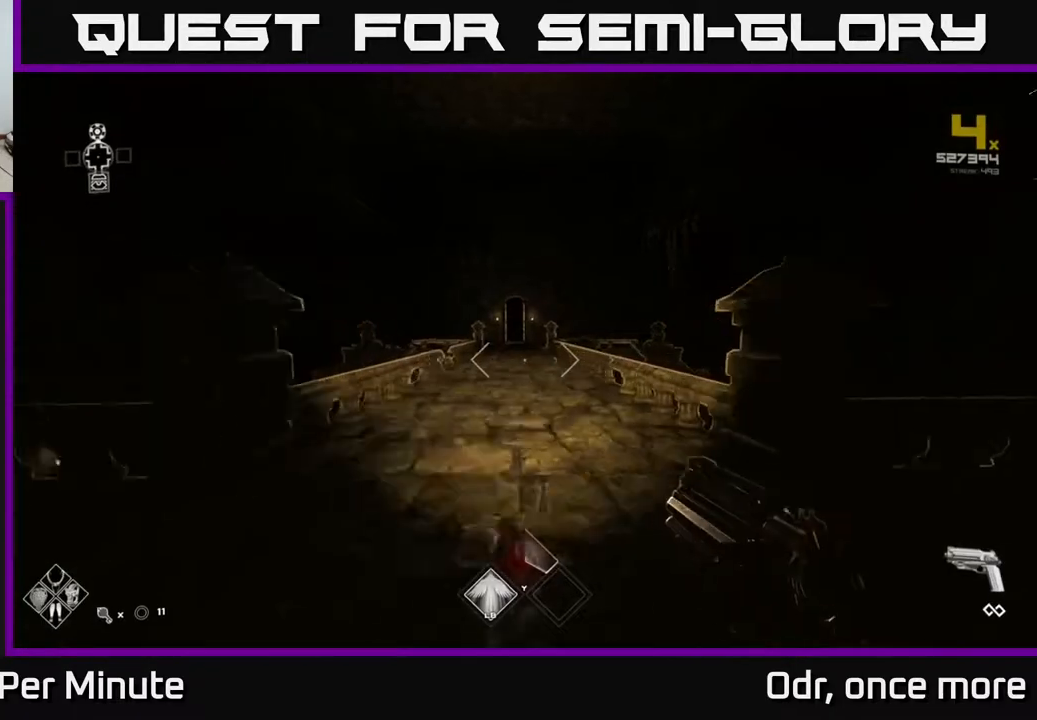
{"buttons": ["L1"], "left_stick": "up-left", "right_stick": "left", "events": [[67, "right_stick", "right"], [183, "right_stick", "center"], [367, "left_stick", "up-left"], [383, "right_stick", "left"]]}
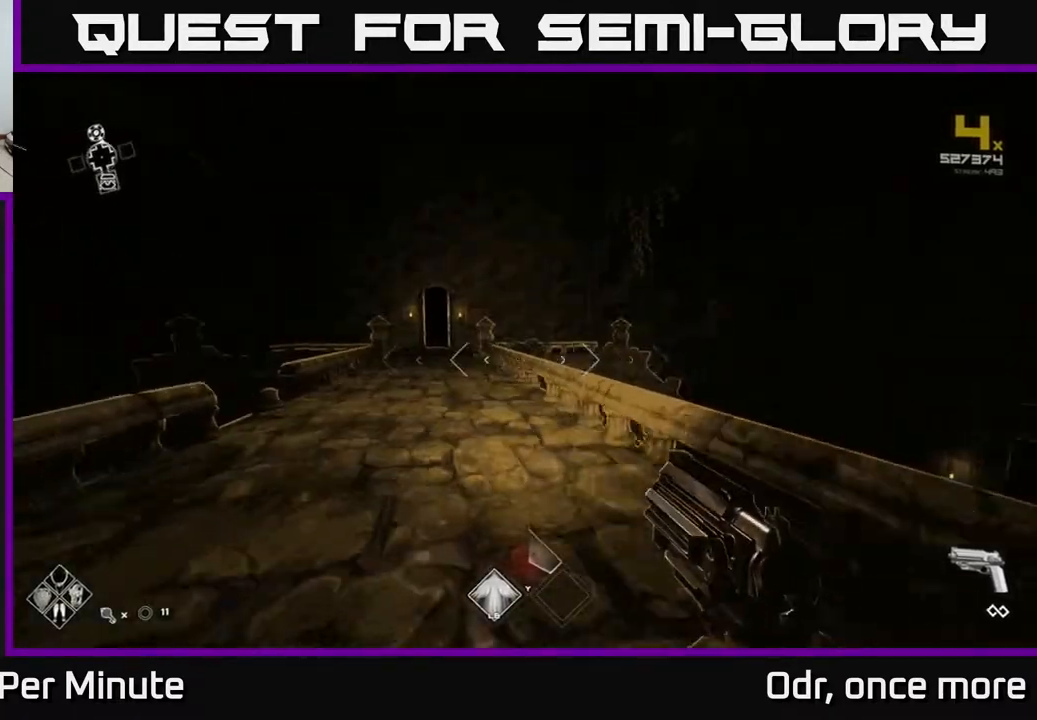
{"buttons": [], "left_stick": "up-right", "right_stick": "right", "events": [[17, "left_stick", "up"], [33, "right_stick", "center"], [267, "A", "down"], [283, "L1", "up"], [300, "left_stick", "up-right"], [317, "A", "up"], [467, "right_stick", "right"]]}
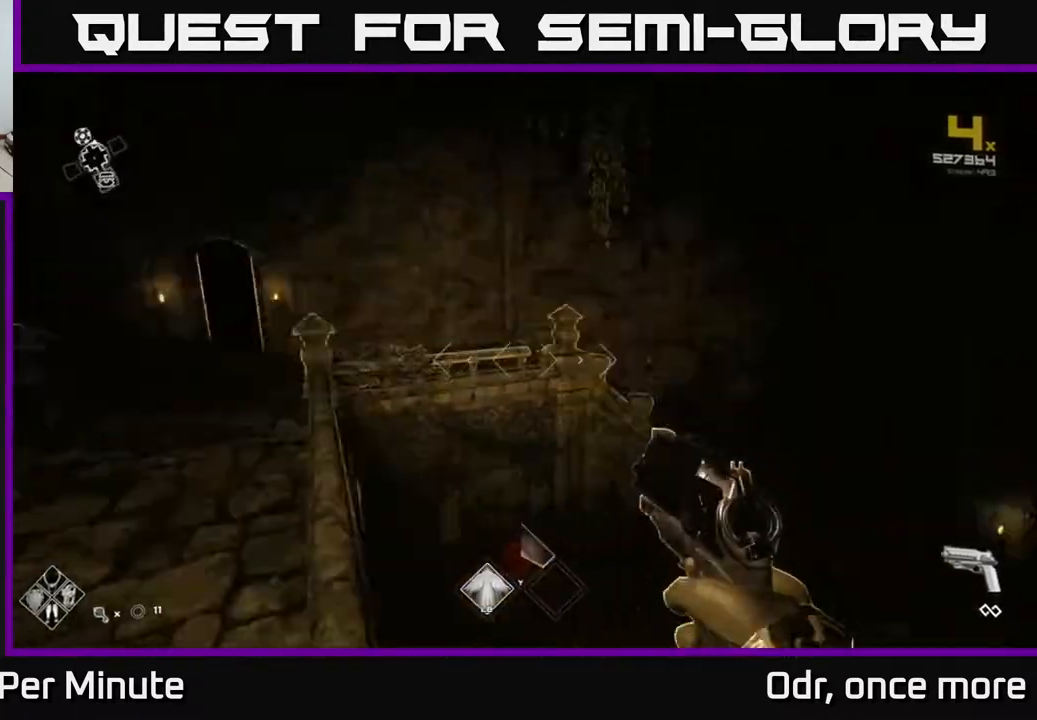
{"buttons": [], "left_stick": "up", "right_stick": "center", "events": [[17, "left_stick", "right"], [17, "right_stick", "down-right"], [167, "right_stick", "right"], [383, "right_stick", "center"], [467, "left_stick", "up"]]}